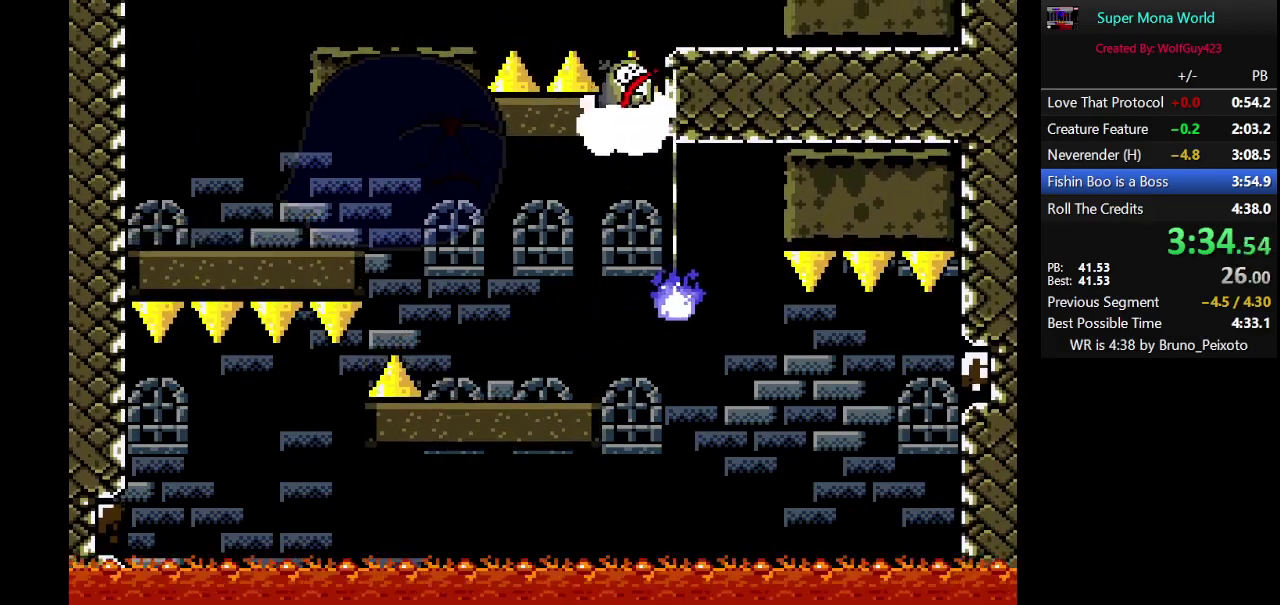
Gameplay with a controller (Nintendo layout); each line is a JSON object with the inputs held at the frame after it. "events" lists button and stick changes between this image and that frame as [ms after this image, input, new state], when the widget could be followed in between. Not read: L3 R3.
{"buttons": ["B", "Y", "DPAD_LEFT"], "events": [[67, "DPAD_LEFT", "down"], [150, "DPAD_LEFT", "up"], [400, "DPAD_LEFT", "down"], [467, "B", "down"]]}
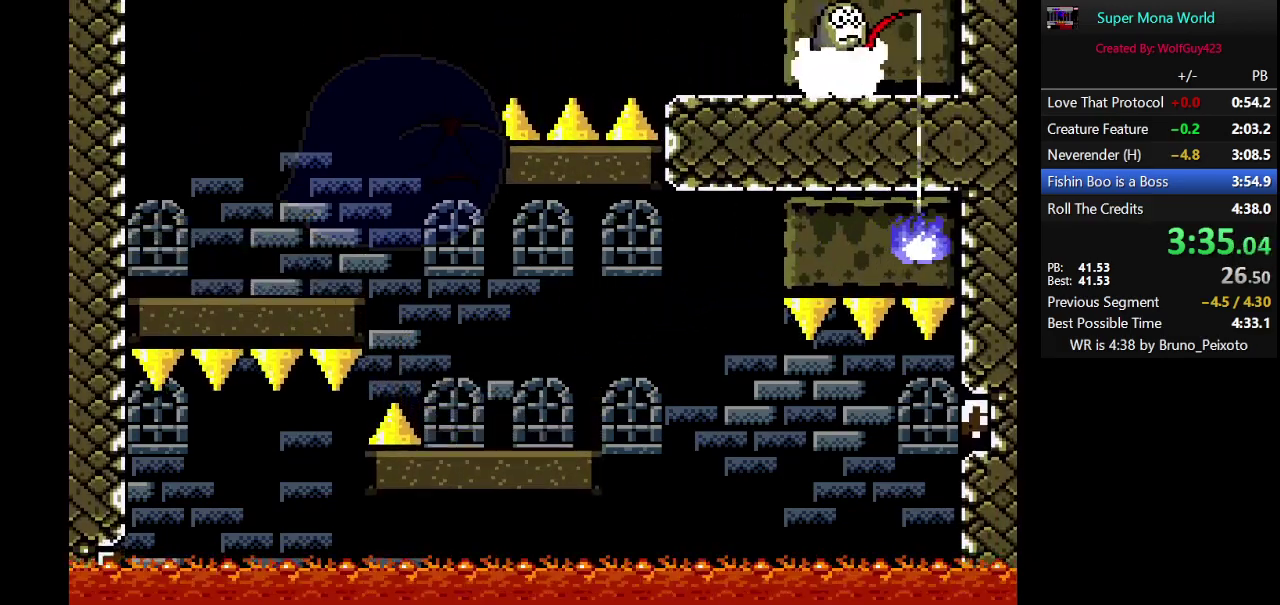
{"buttons": ["Y"], "events": [[433, "DPAD_LEFT", "up"], [467, "B", "up"]]}
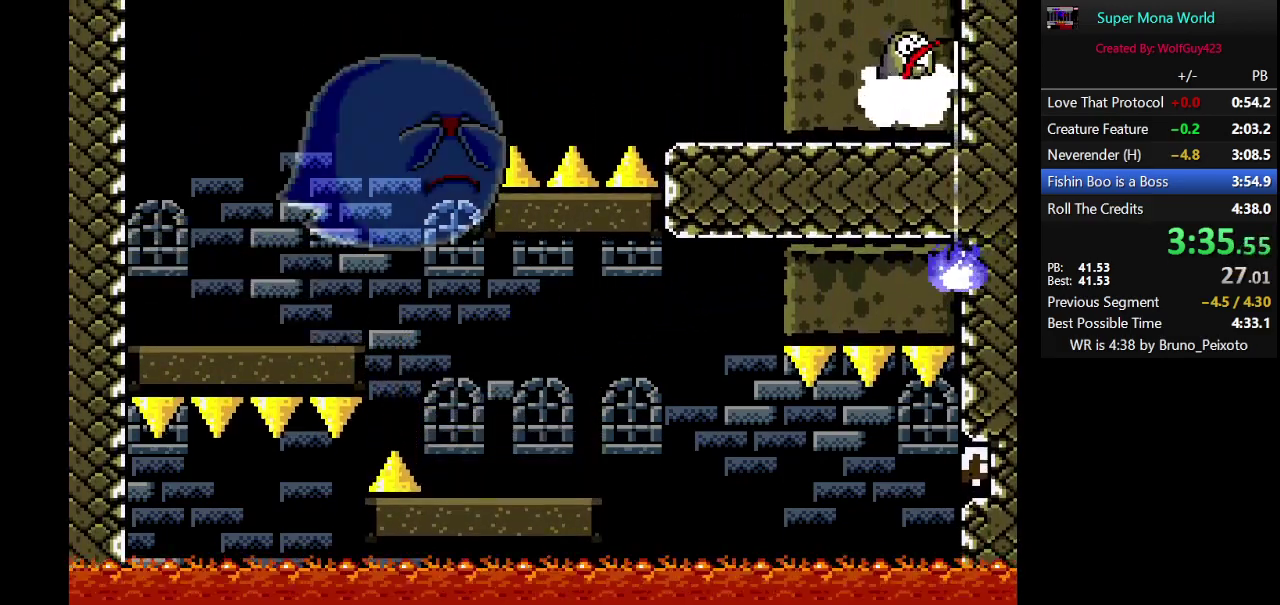
{"buttons": ["B", "Y", "DPAD_LEFT"], "events": [[33, "DPAD_RIGHT", "down"], [117, "DPAD_RIGHT", "up"], [283, "DPAD_LEFT", "down"], [400, "B", "down"]]}
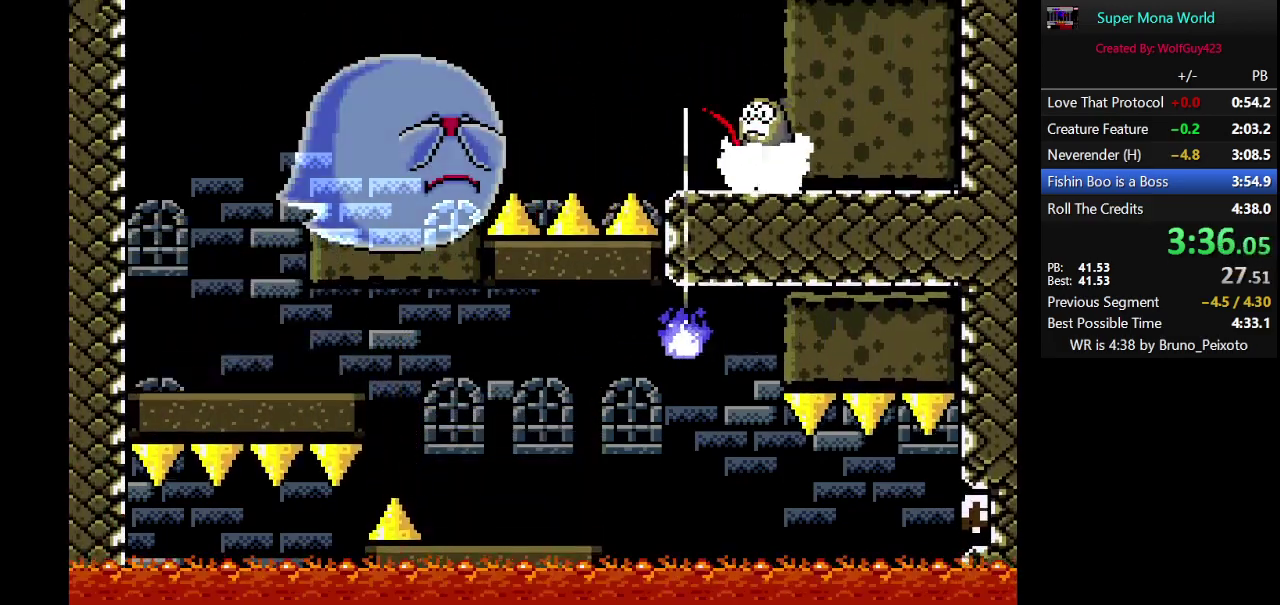
{"buttons": ["Y", "DPAD_LEFT"], "events": [[400, "B", "up"]]}
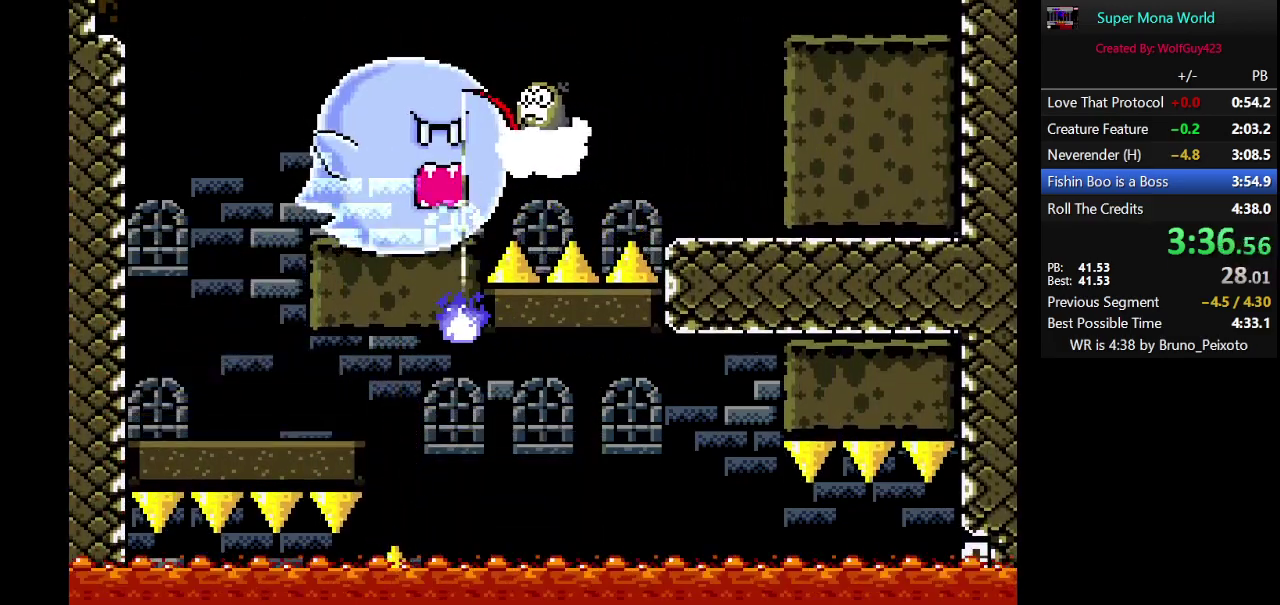
{"buttons": ["Y"], "events": [[367, "Y", "up"], [433, "DPAD_LEFT", "up"], [433, "Y", "down"]]}
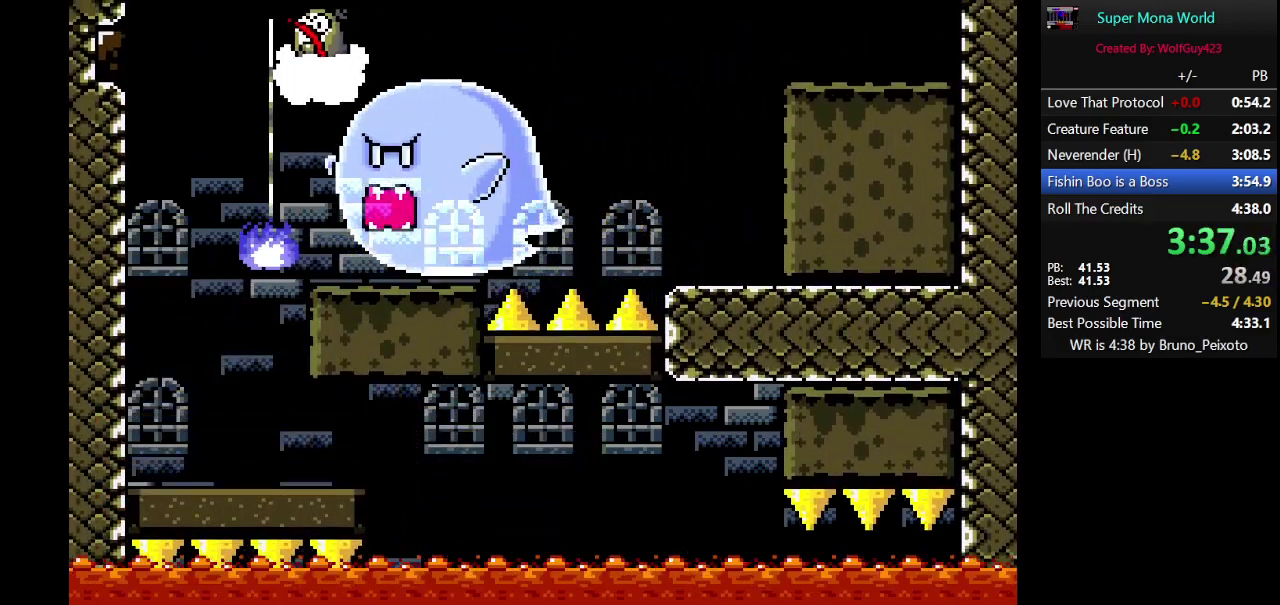
{"buttons": ["B", "Y", "DPAD_RIGHT"], "events": [[83, "DPAD_RIGHT", "down"], [183, "B", "down"]]}
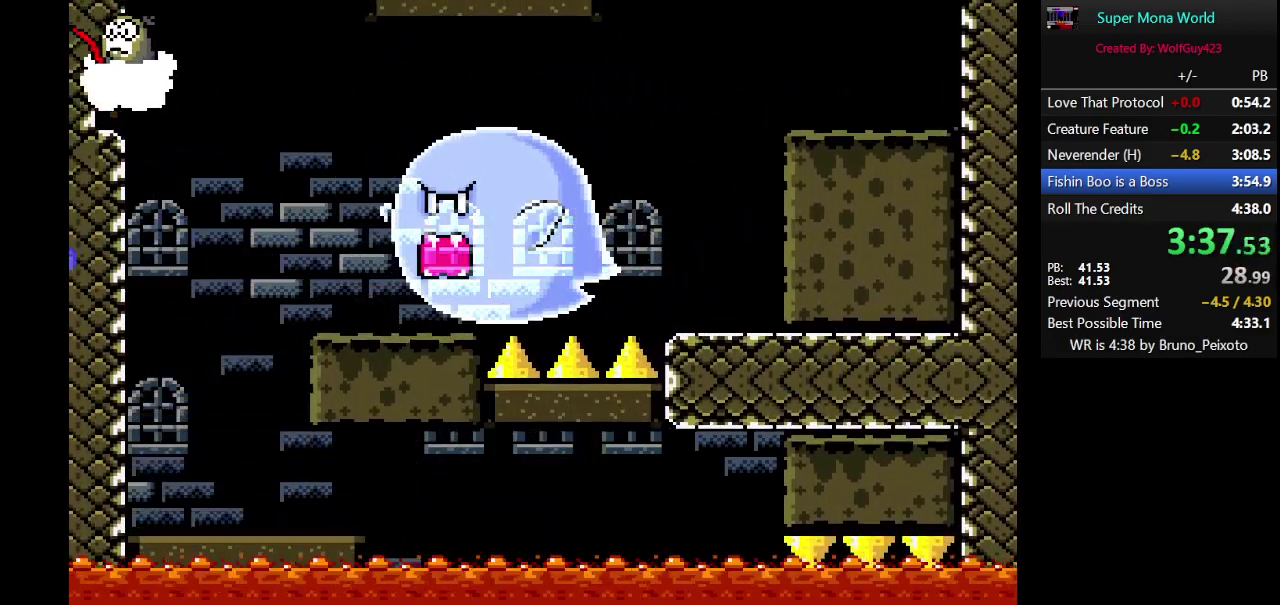
{"buttons": ["Y", "DPAD_RIGHT"], "events": [[400, "B", "up"]]}
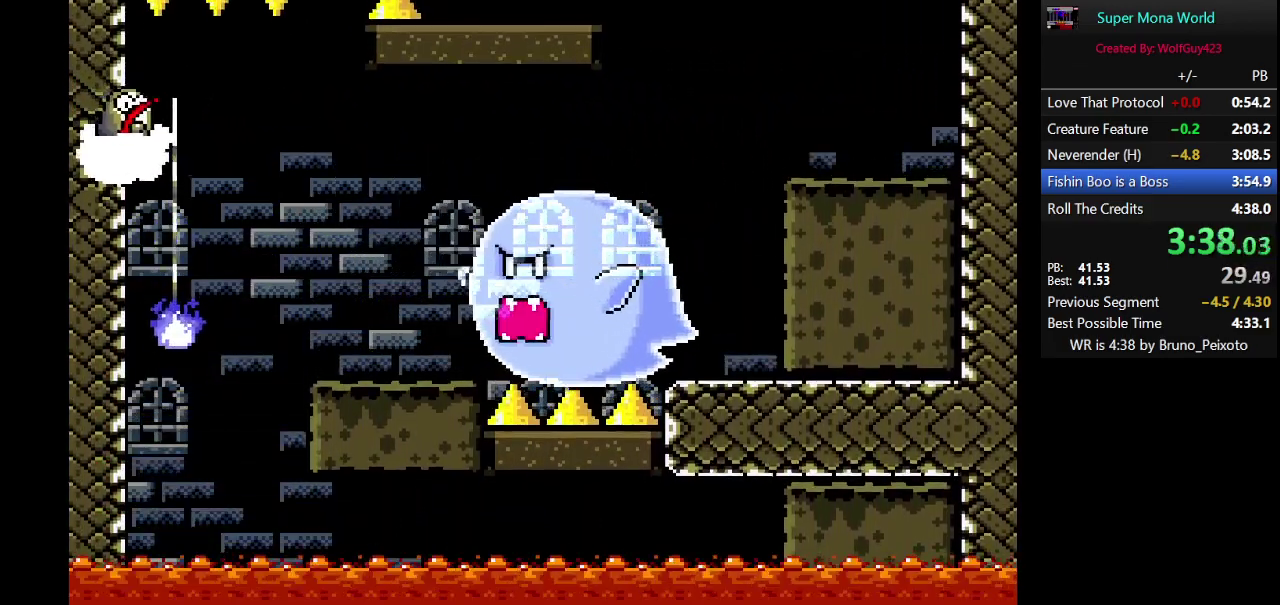
{"buttons": ["Y", "DPAD_LEFT"], "events": [[333, "DPAD_RIGHT", "up"], [433, "DPAD_LEFT", "down"]]}
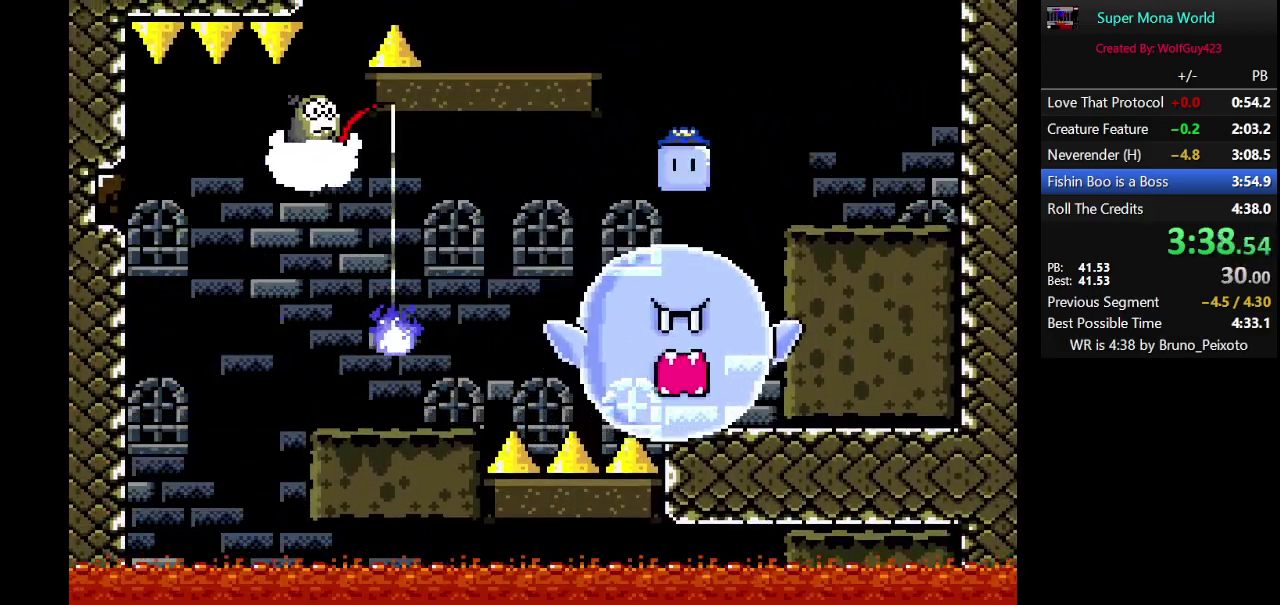
{"buttons": ["Y"], "events": [[67, "DPAD_LEFT", "up"], [83, "DPAD_RIGHT", "down"], [283, "Y", "up"], [317, "DPAD_RIGHT", "up"], [400, "Y", "down"]]}
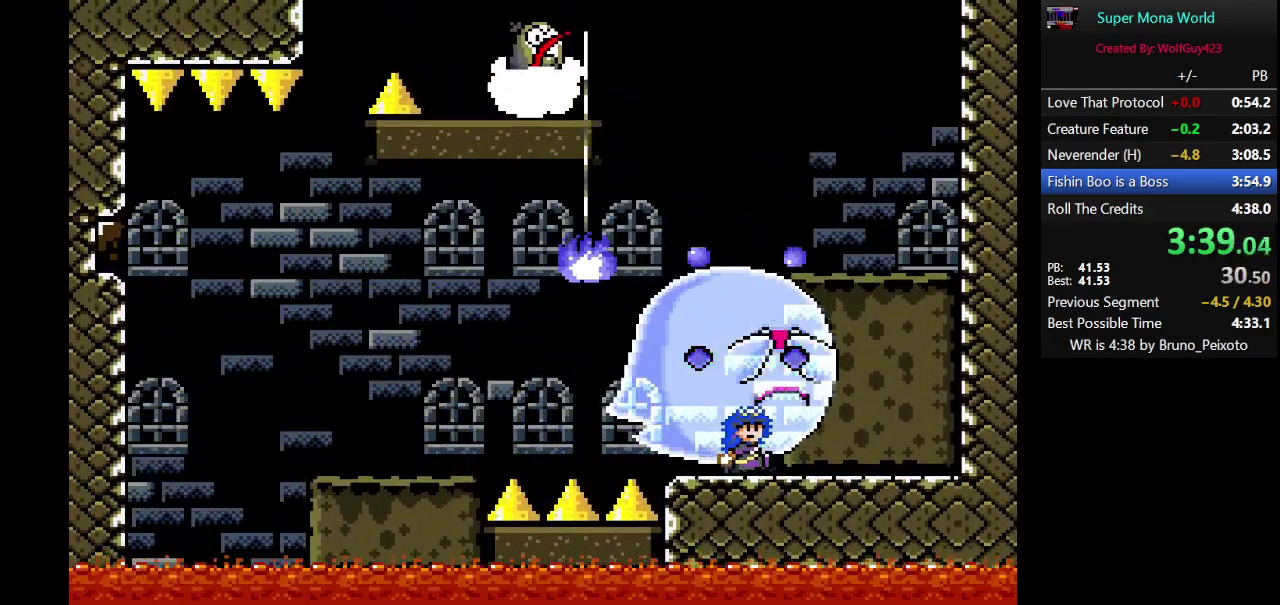
{"buttons": ["Y"], "events": []}
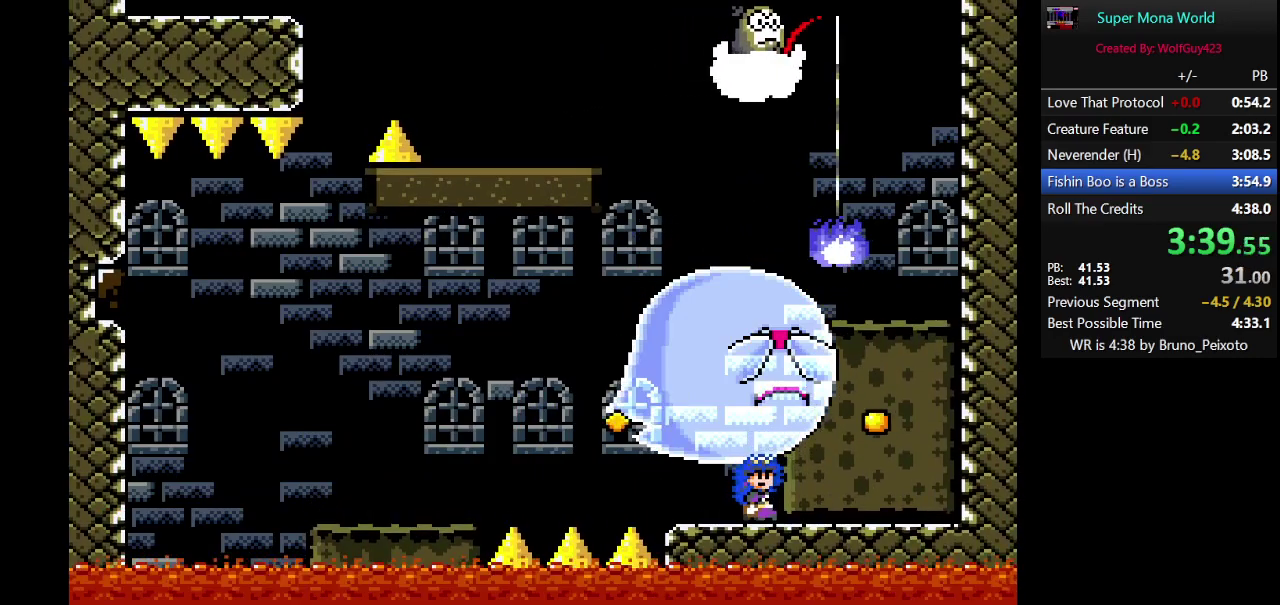
{"buttons": ["Y", "DPAD_RIGHT"], "events": [[183, "B", "down"], [183, "DPAD_RIGHT", "down"], [433, "B", "up"]]}
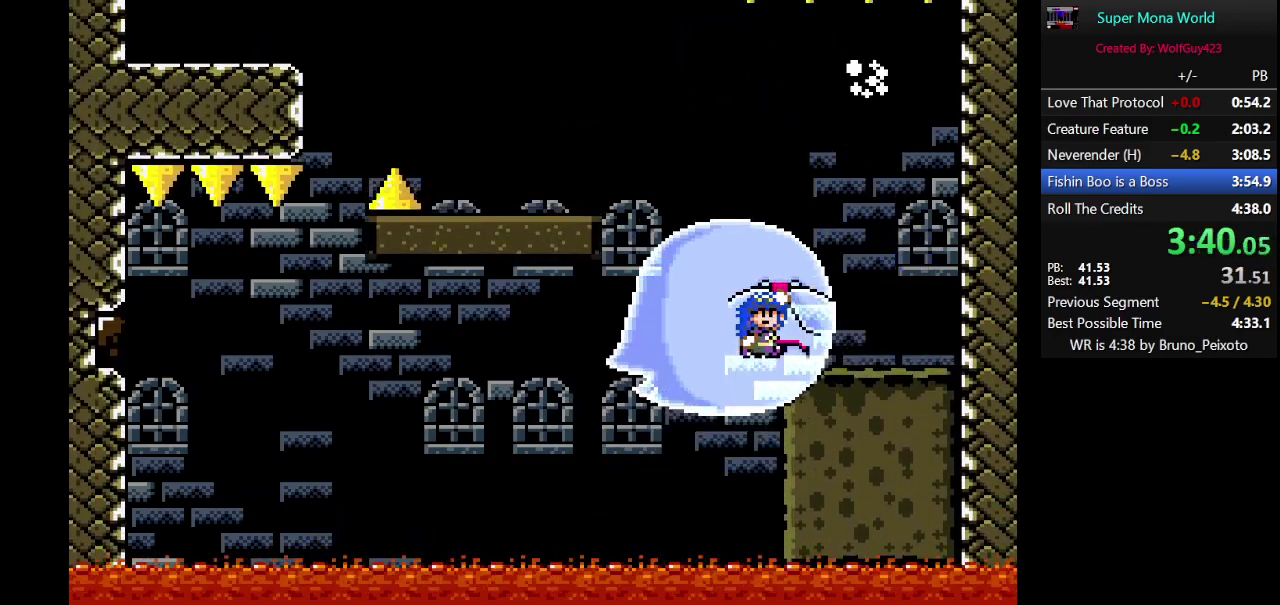
{"buttons": ["X"], "events": [[67, "DPAD_RIGHT", "up"], [217, "Y", "up"], [250, "X", "down"]]}
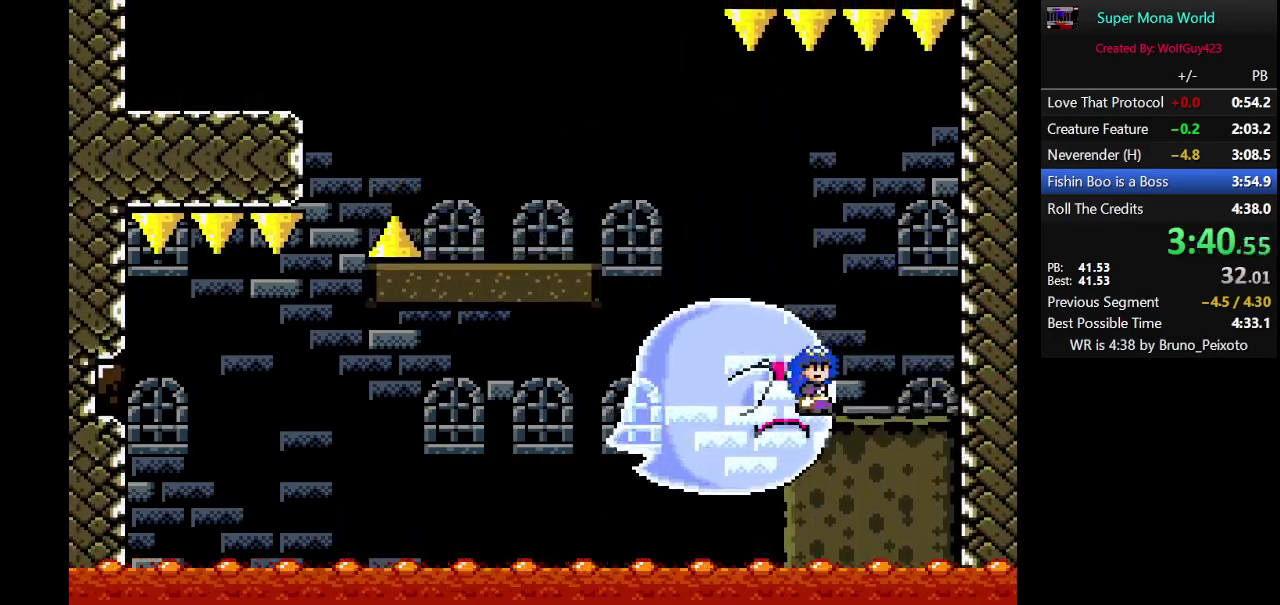
{"buttons": ["A", "X"], "events": [[217, "A", "down"]]}
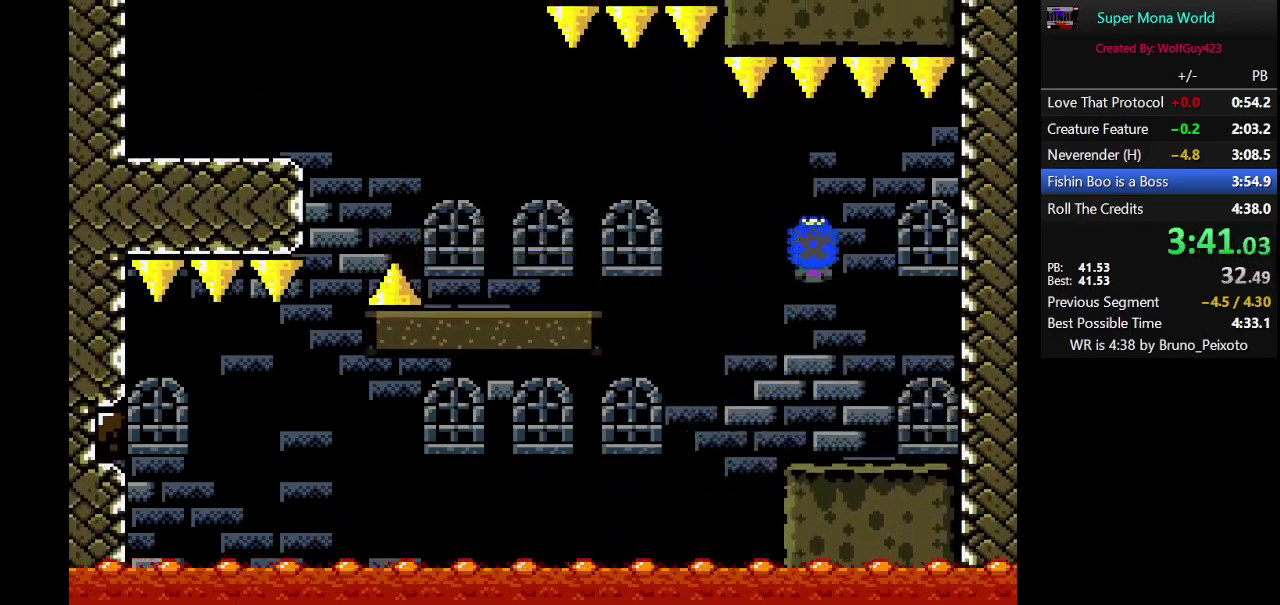
{"buttons": ["A", "X"], "events": [[50, "A", "up"], [150, "A", "down"]]}
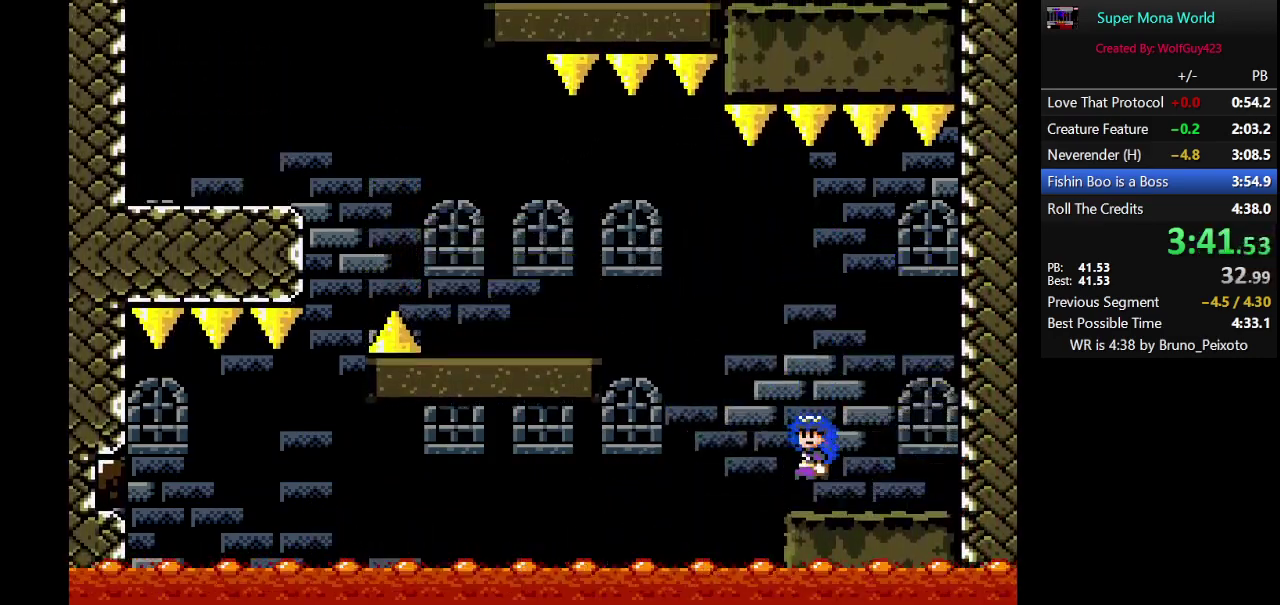
{"buttons": ["A", "X"], "events": [[83, "A", "up"], [267, "A", "down"]]}
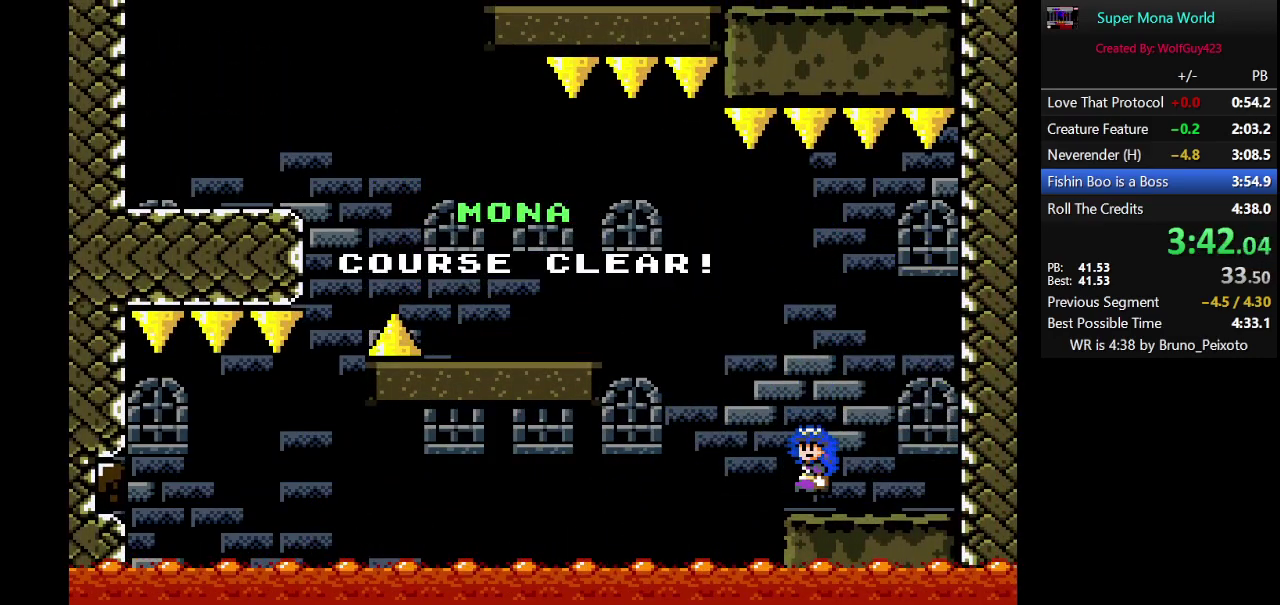
{"buttons": [], "events": [[83, "A", "up"], [117, "X", "up"]]}
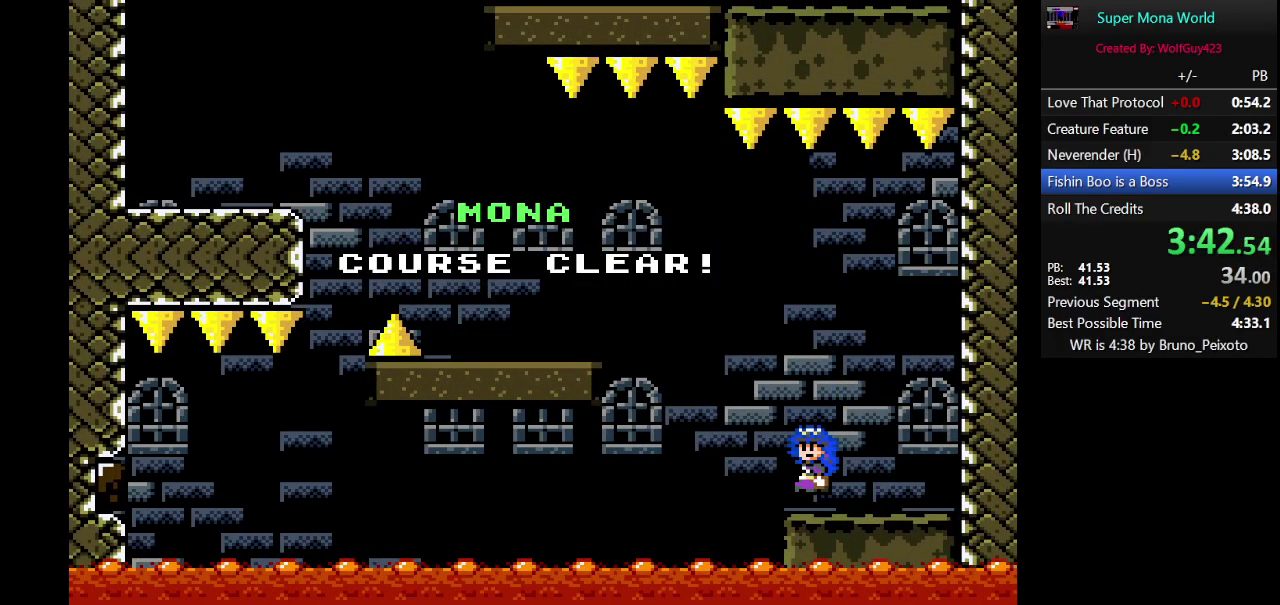
{"buttons": [], "events": []}
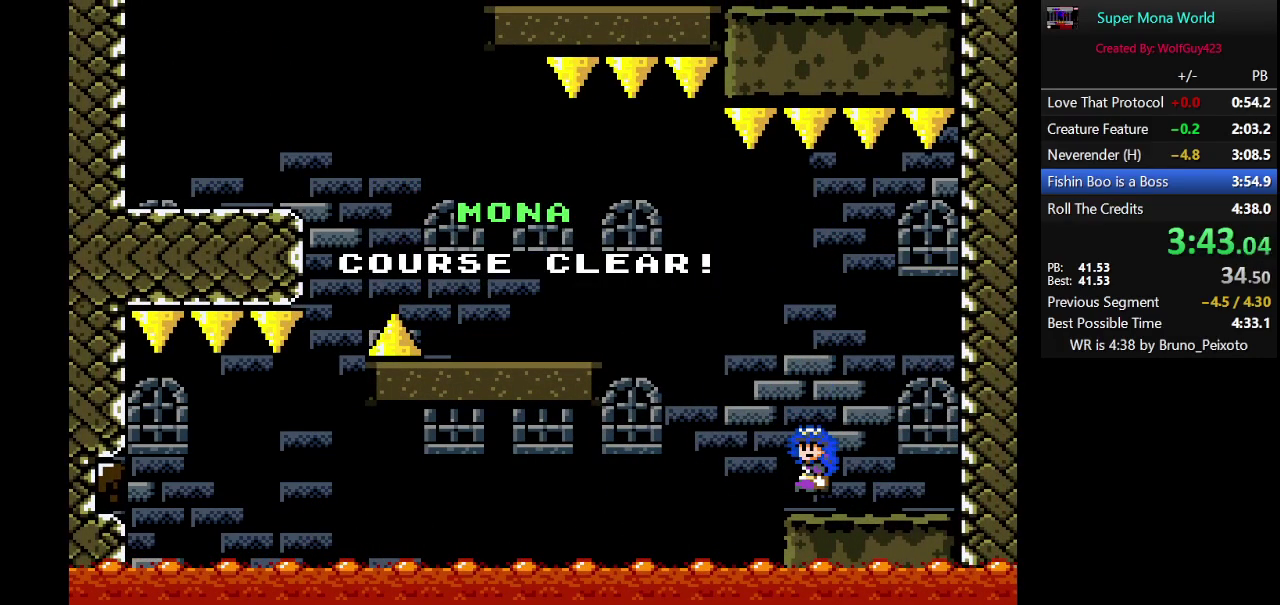
{"buttons": [], "events": []}
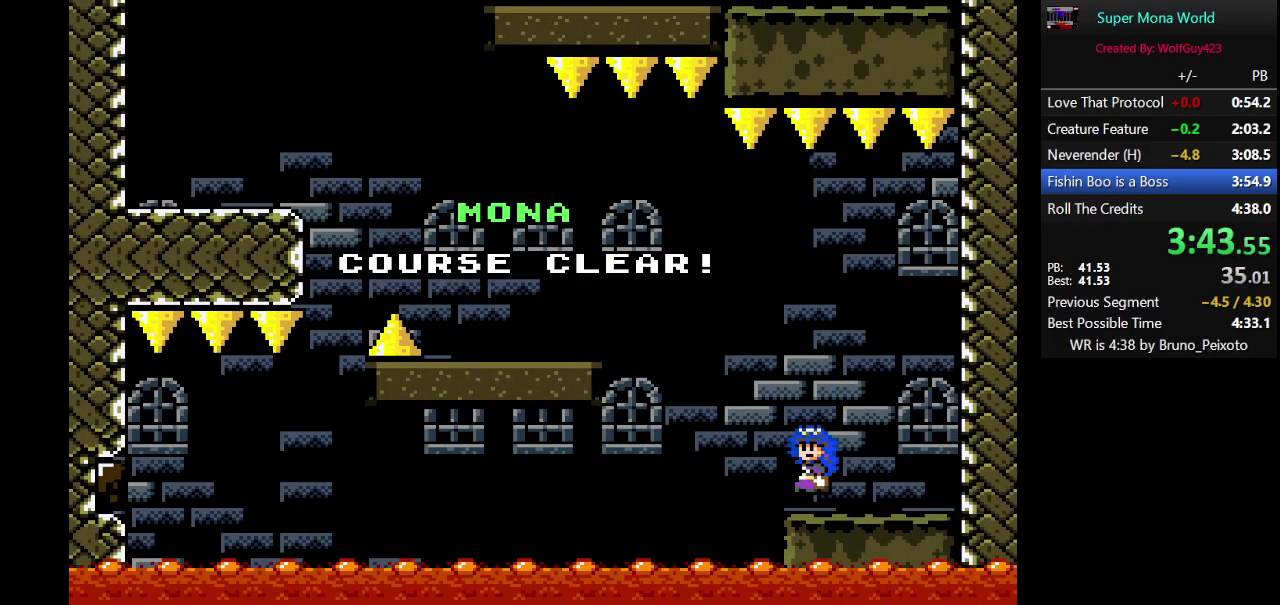
{"buttons": ["Y"], "events": [[83, "Y", "down"]]}
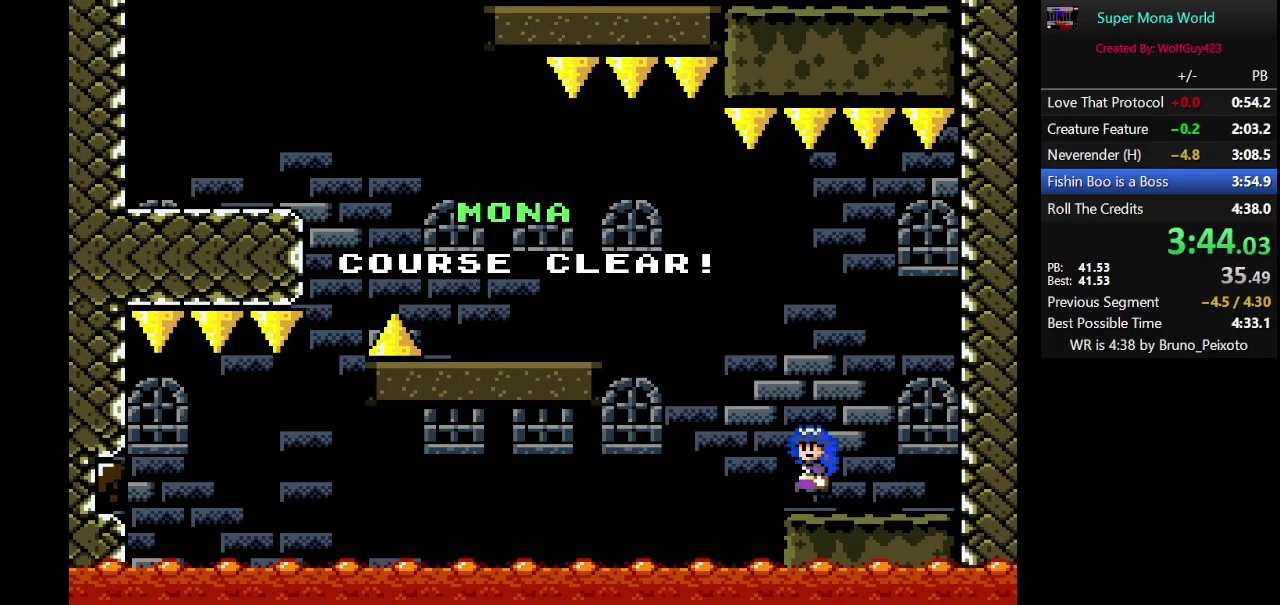
{"buttons": ["Y"], "events": []}
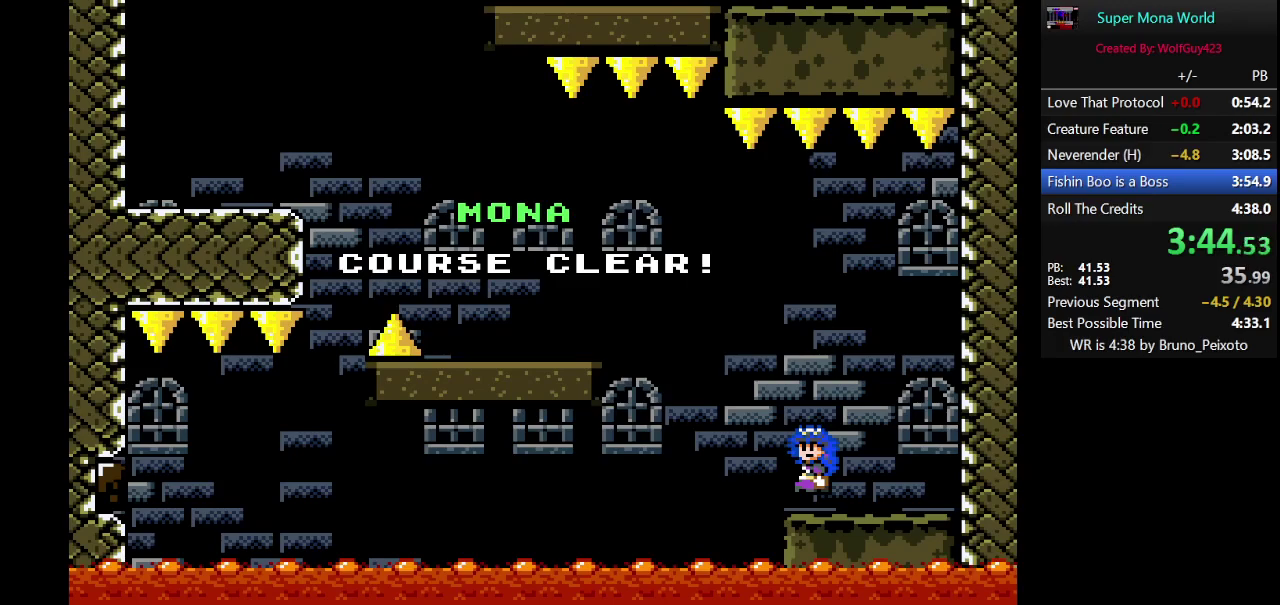
{"buttons": ["Y"], "events": []}
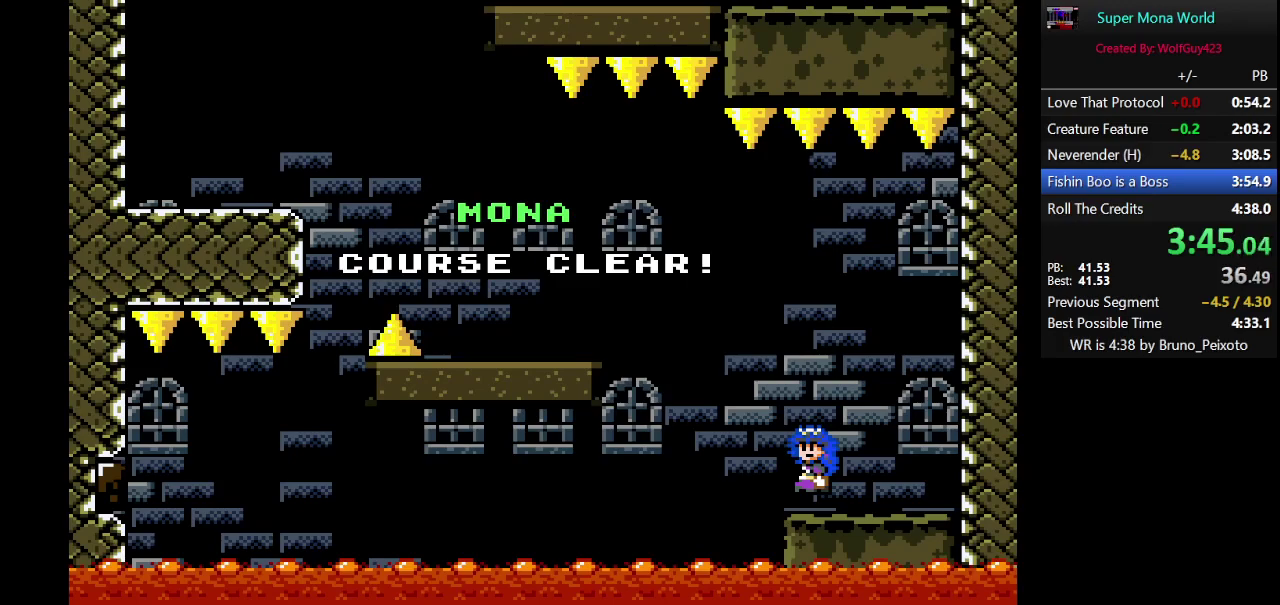
{"buttons": ["Y"], "events": []}
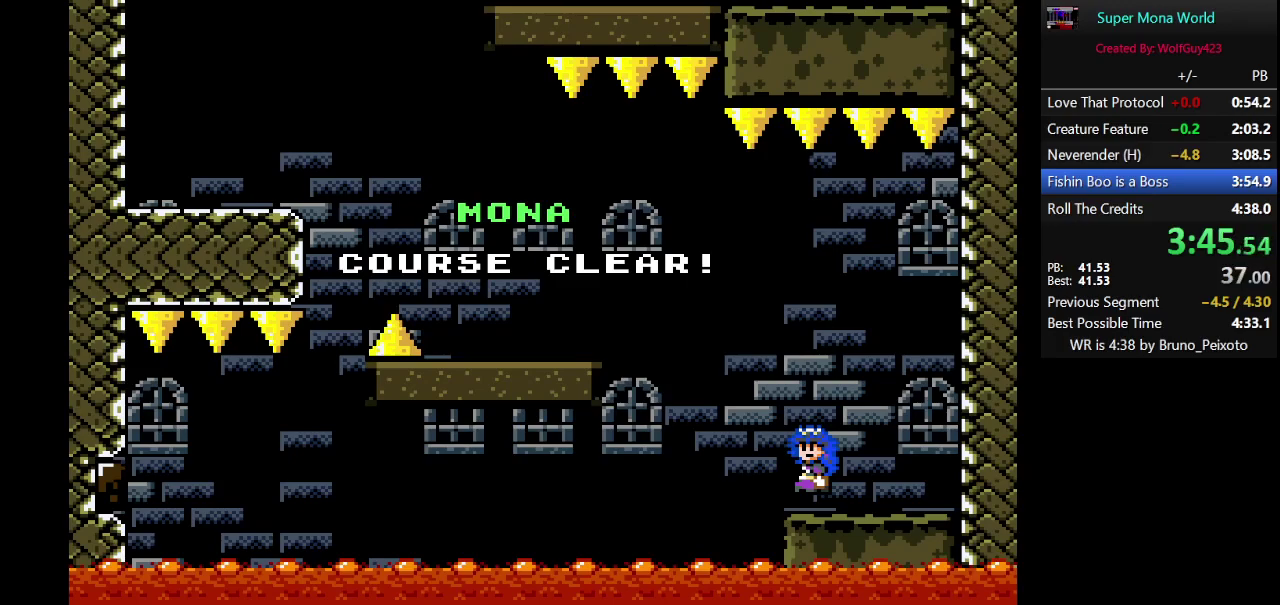
{"buttons": ["X"], "events": [[83, "B", "down"], [117, "Y", "up"], [200, "A", "down"], [283, "B", "up"], [383, "X", "down"], [483, "A", "up"]]}
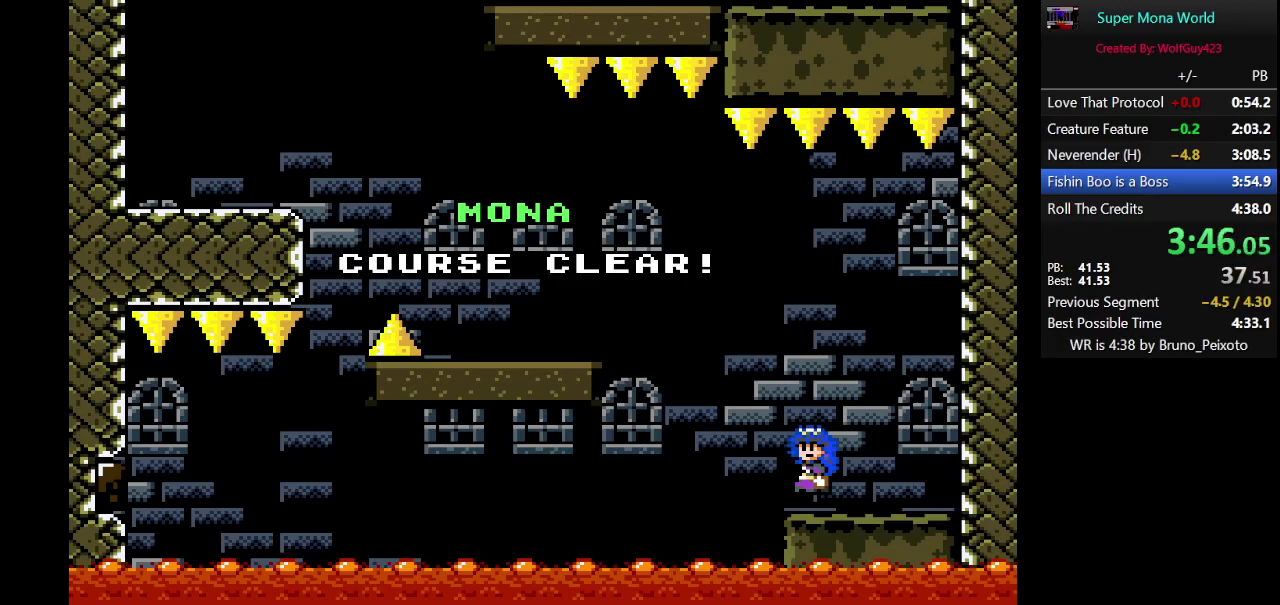
{"buttons": ["A", "B", "X"], "events": [[17, "X", "up"], [17, "Y", "down"], [67, "B", "down"], [133, "A", "down"], [133, "X", "down"], [167, "Y", "up"], [217, "X", "up"], [250, "A", "up"], [317, "A", "down"], [317, "X", "down"], [317, "Y", "down"], [383, "Y", "up"], [417, "A", "up"], [433, "X", "up"], [500, "A", "down"], [500, "X", "down"]]}
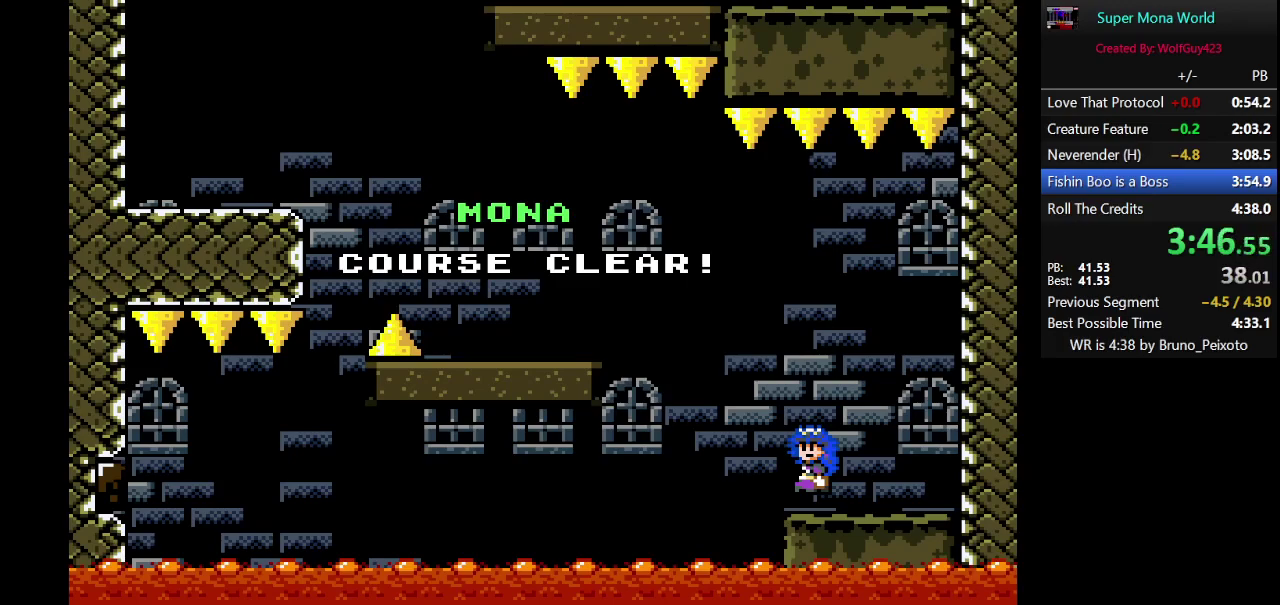
{"buttons": ["B"], "events": [[100, "A", "up"], [100, "X", "up"], [167, "A", "down"], [200, "X", "down"], [300, "A", "up"], [300, "X", "up"], [383, "A", "down"], [383, "X", "down"], [467, "A", "up"], [467, "X", "up"]]}
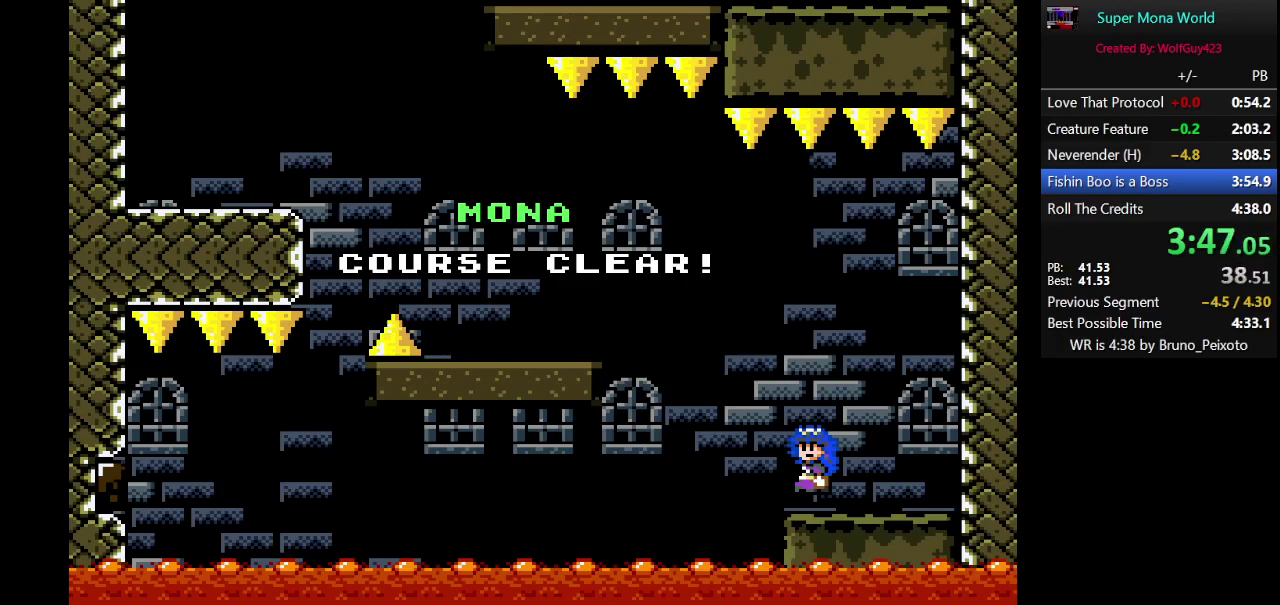
{"buttons": ["A", "B", "X"], "events": [[100, "A", "down"], [100, "X", "down"], [167, "A", "up"], [200, "X", "up"], [283, "A", "down"], [283, "X", "down"], [350, "X", "up"], [383, "A", "up"], [483, "A", "down"], [500, "X", "down"]]}
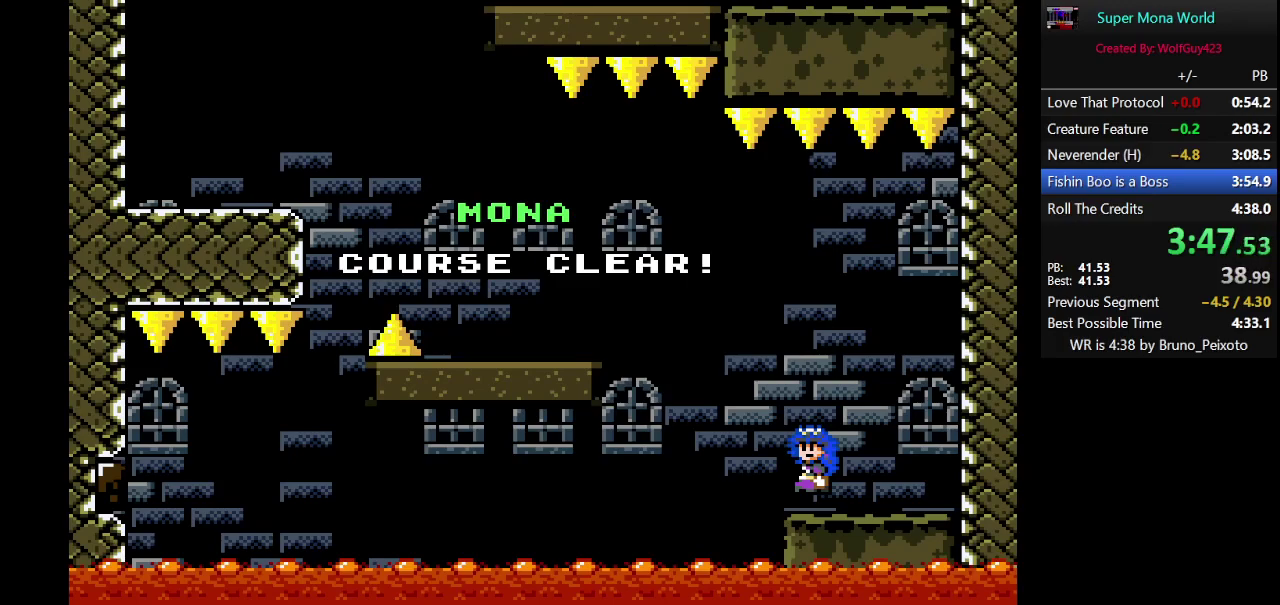
{"buttons": [], "events": [[67, "X", "up"], [100, "A", "up"], [200, "A", "down"], [200, "X", "down"], [250, "B", "up"], [283, "A", "up"], [283, "X", "up"], [350, "A", "down"], [383, "X", "down"], [483, "A", "up"], [483, "X", "up"]]}
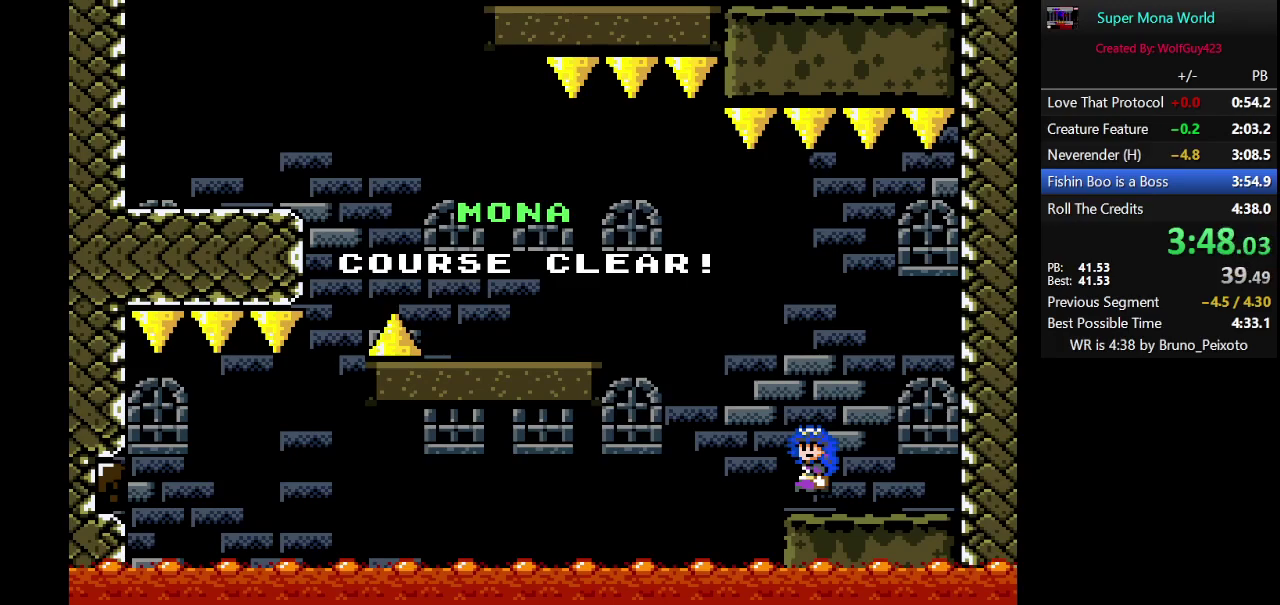
{"buttons": ["A", "B", "X"], "events": [[33, "A", "down"], [33, "B", "down"], [67, "X", "down"], [133, "B", "up"], [183, "A", "up"], [183, "X", "up"], [217, "B", "down"], [250, "A", "down"], [283, "X", "down"], [383, "A", "up"], [383, "X", "up"], [467, "A", "down"], [467, "X", "down"]]}
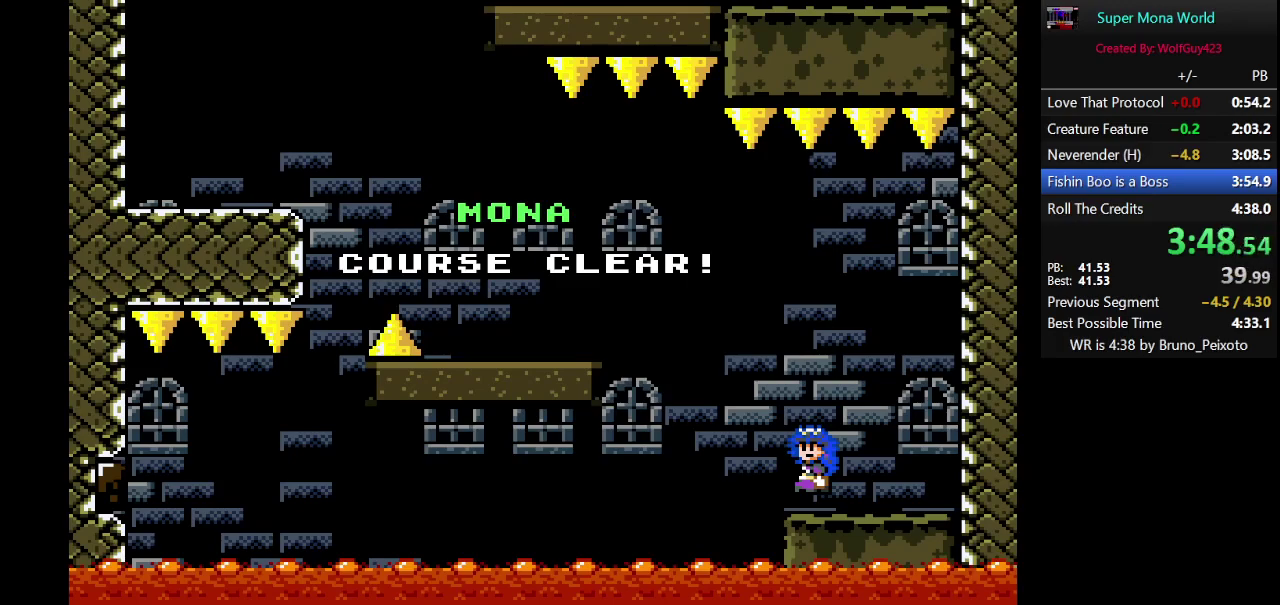
{"buttons": [], "events": [[67, "A", "up"], [67, "X", "up"], [167, "A", "down"], [167, "X", "down"], [233, "A", "up"], [267, "B", "up"], [267, "X", "up"], [317, "B", "down"], [350, "Y", "down"], [383, "X", "down"], [417, "A", "down"], [467, "A", "up"], [467, "B", "up"], [467, "Y", "up"], [500, "X", "up"]]}